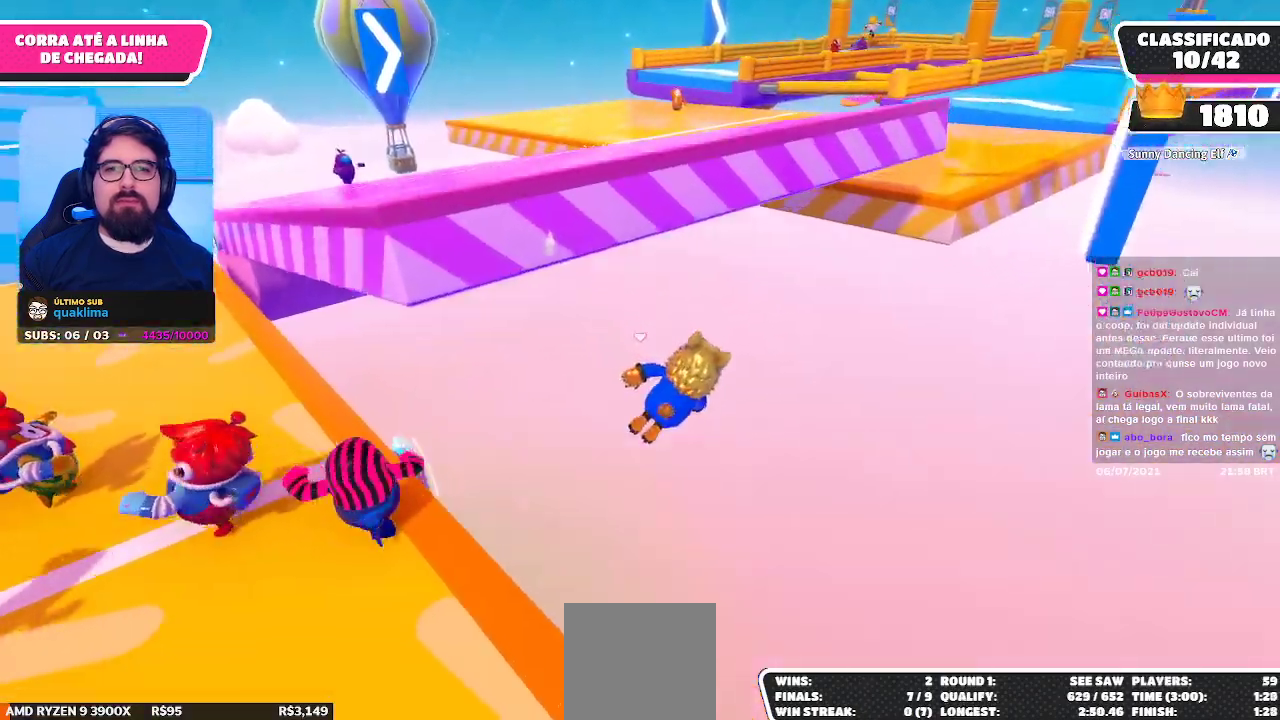
Gameplay with a controller (Xbox layout); each line is a JSON object with the inputs held at the frame after it. "events" lists button and stick changes between this image and that frame as [ms after this image, input, new state], when the widget could be followed in between. Not read: L3 R3 Z.
{"buttons": [], "left_stick": "center", "right_stick": "center", "events": [[67, "left_stick", "center"]]}
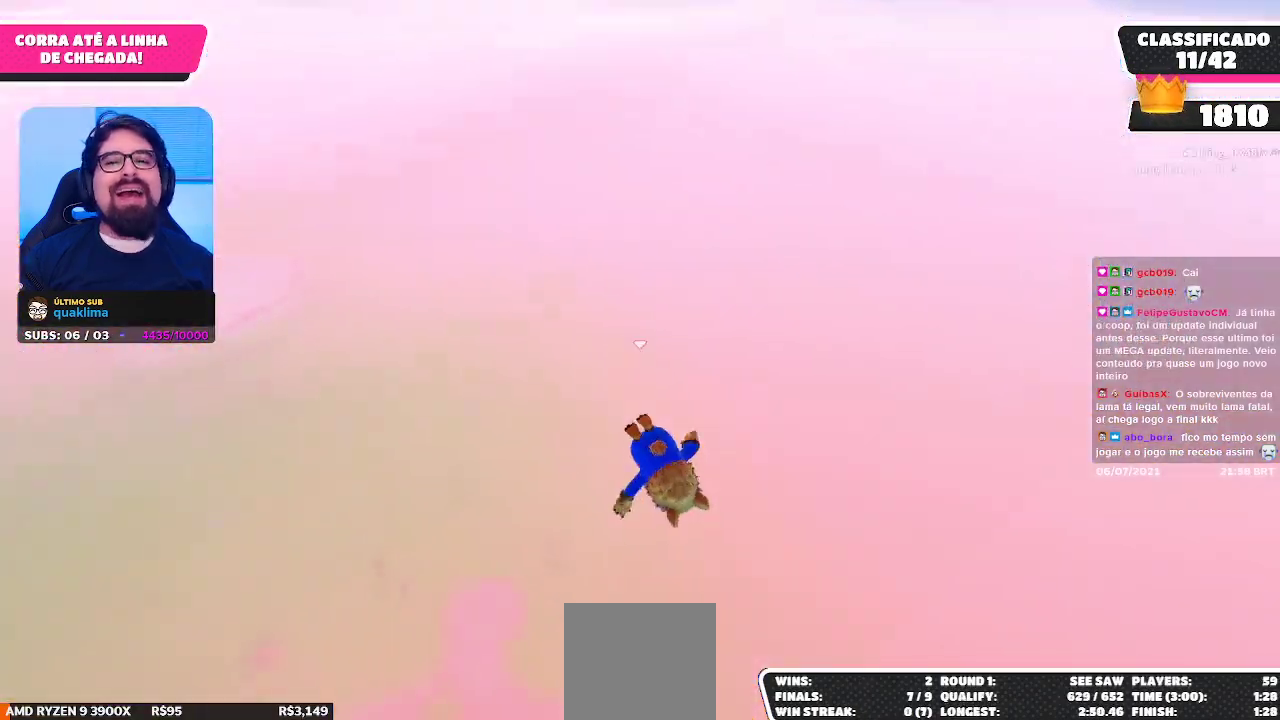
{"buttons": [], "left_stick": "up", "right_stick": "center", "events": [[133, "left_stick", "up-right"], [133, "right_stick", "up"], [267, "right_stick", "center"], [383, "left_stick", "up"]]}
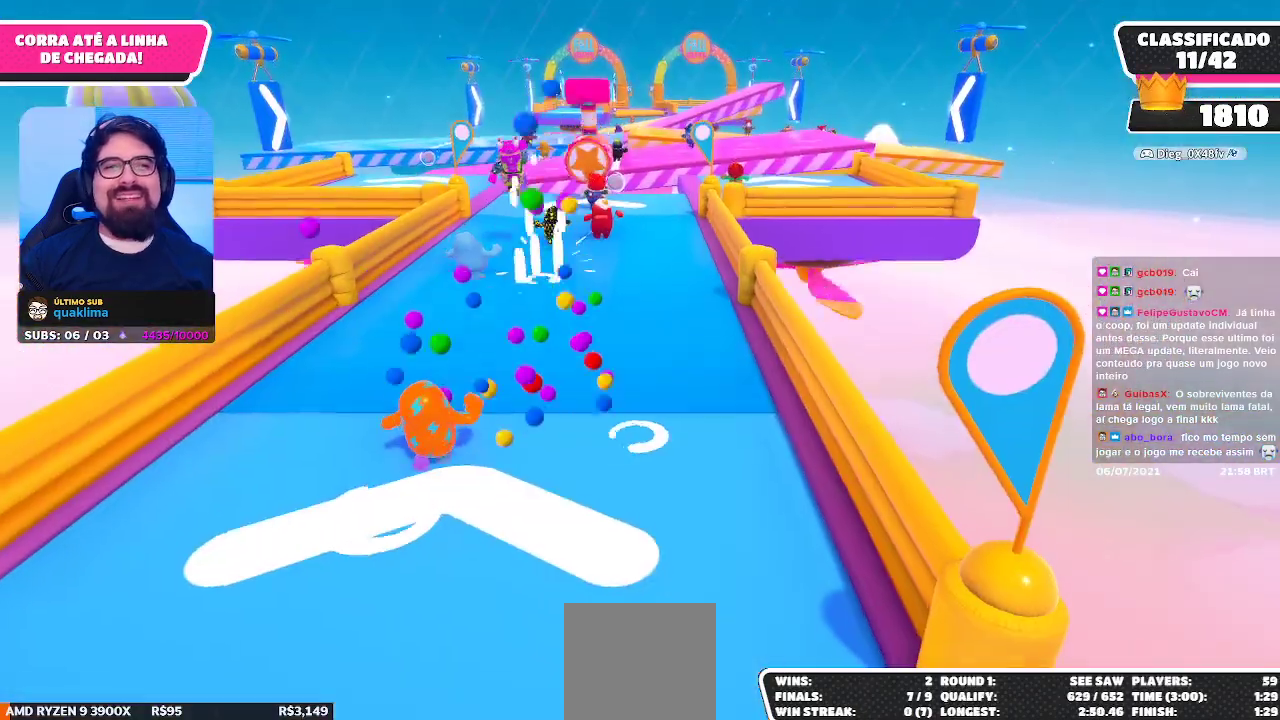
{"buttons": [], "left_stick": "up", "right_stick": "center", "events": []}
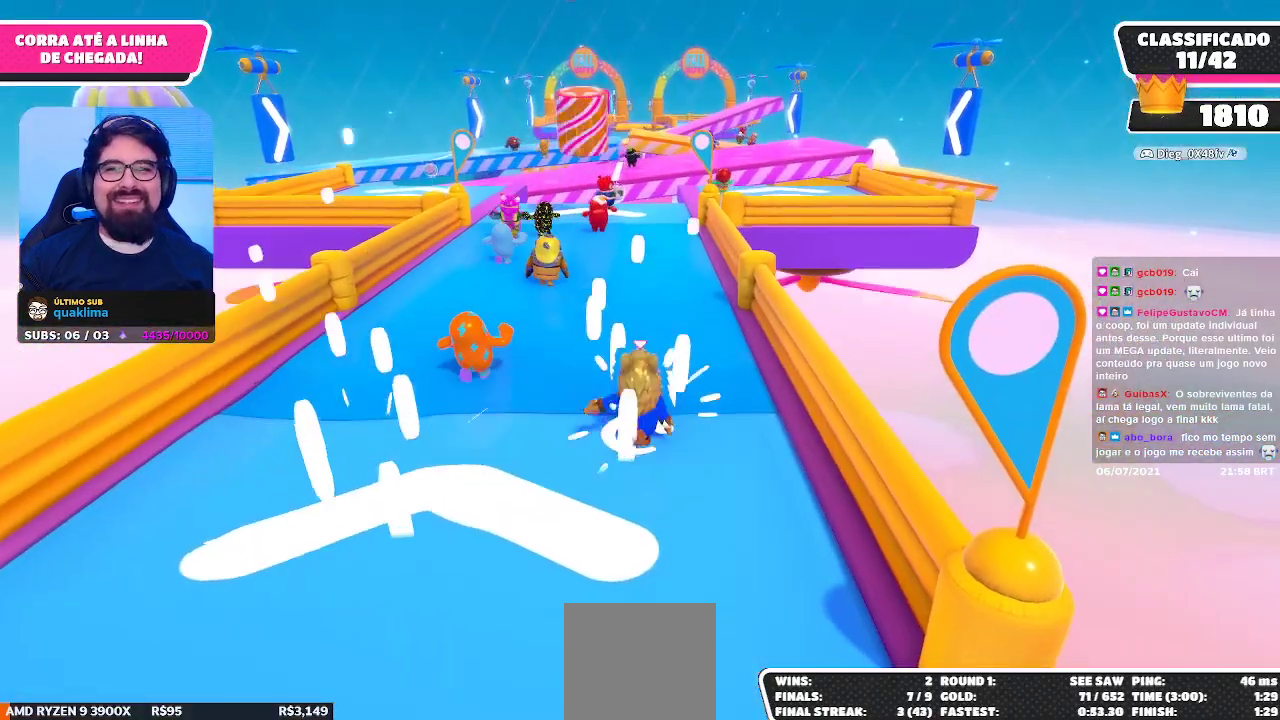
{"buttons": [], "left_stick": "up", "right_stick": "center", "events": [[17, "right_stick", "down"], [150, "right_stick", "center"]]}
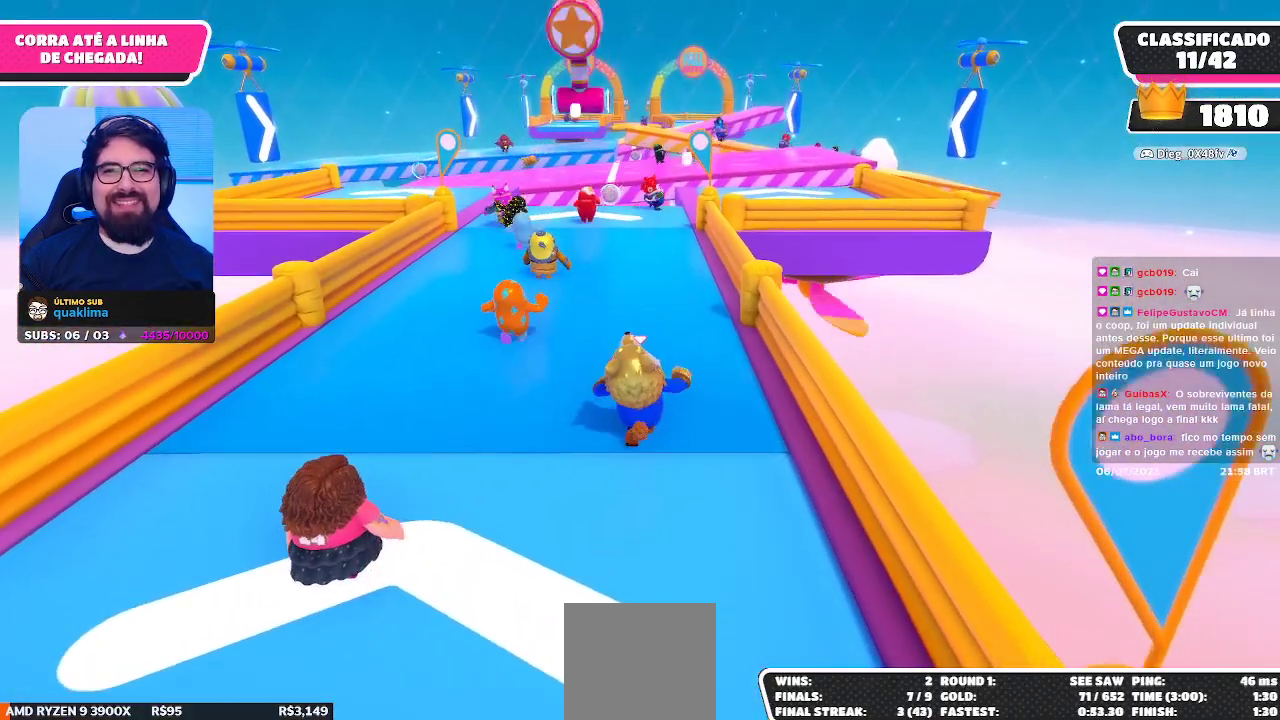
{"buttons": [], "left_stick": "up", "right_stick": "center", "events": []}
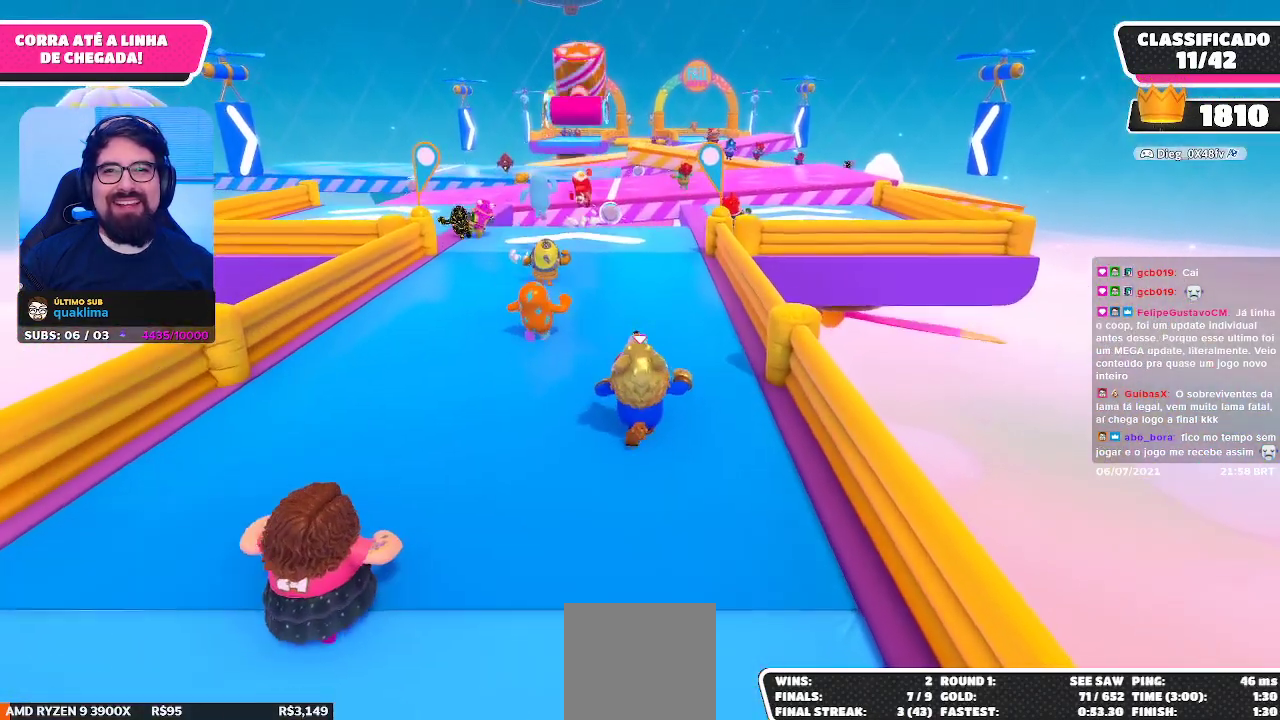
{"buttons": [], "left_stick": "up", "right_stick": "center", "events": []}
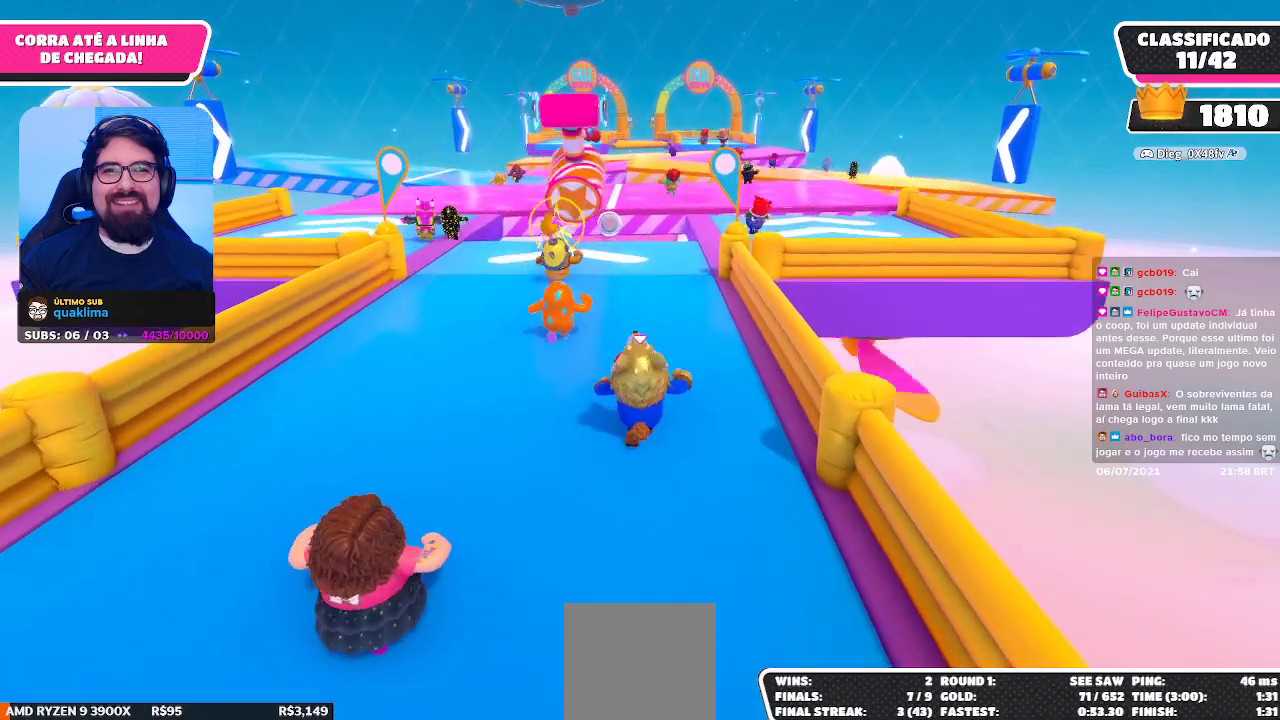
{"buttons": [], "left_stick": "up", "right_stick": "center", "events": []}
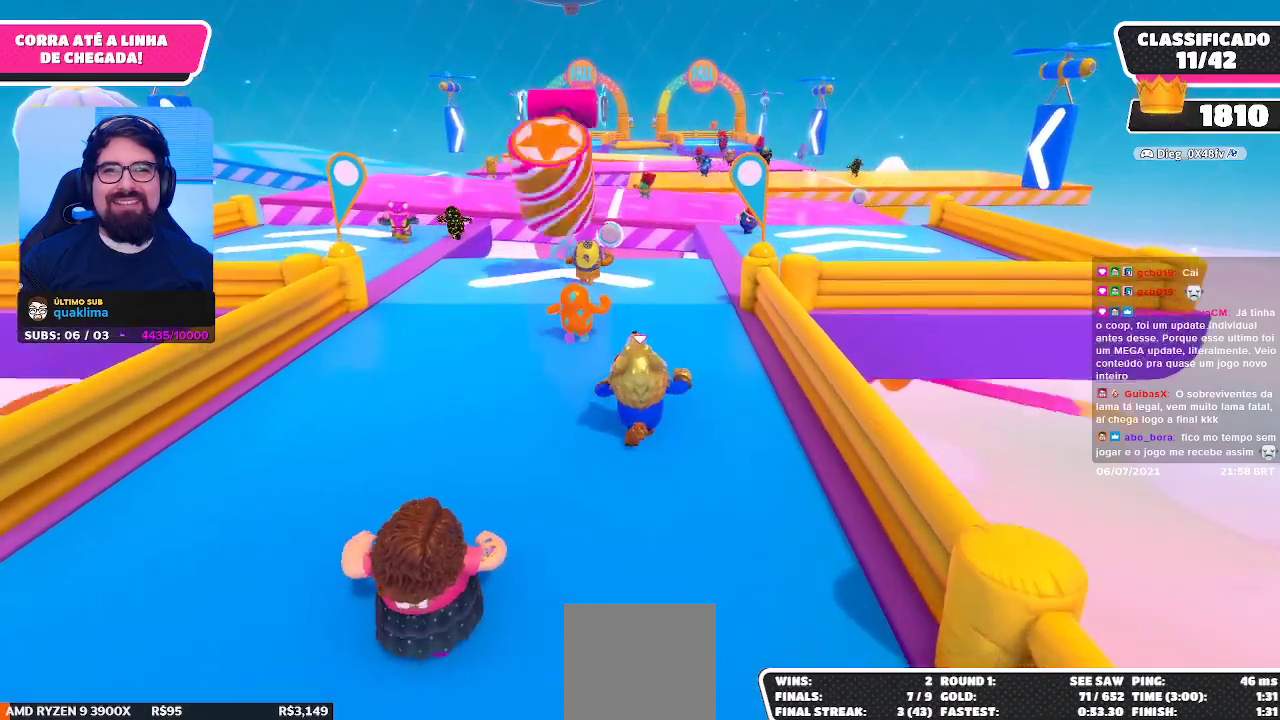
{"buttons": [], "left_stick": "up", "right_stick": "center", "events": []}
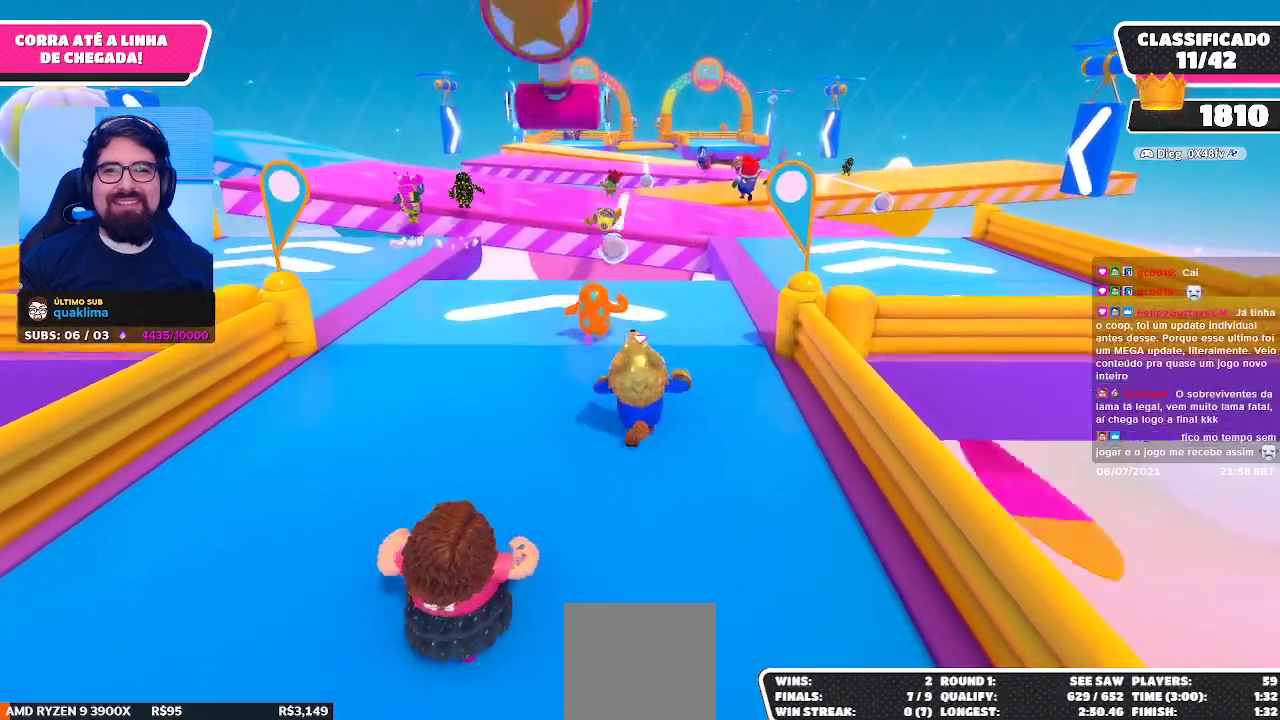
{"buttons": [], "left_stick": "up", "right_stick": "center", "events": []}
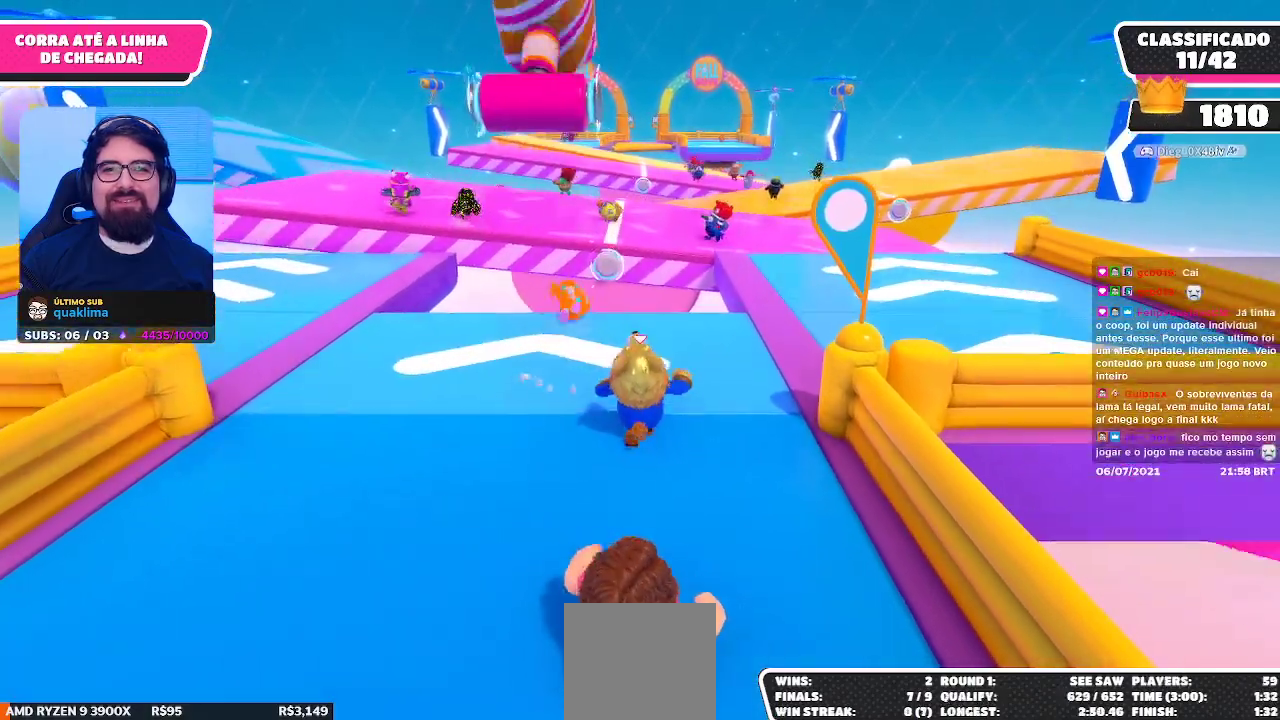
{"buttons": [], "left_stick": "center", "right_stick": "center", "events": [[267, "left_stick", "up-left"], [467, "left_stick", "center"]]}
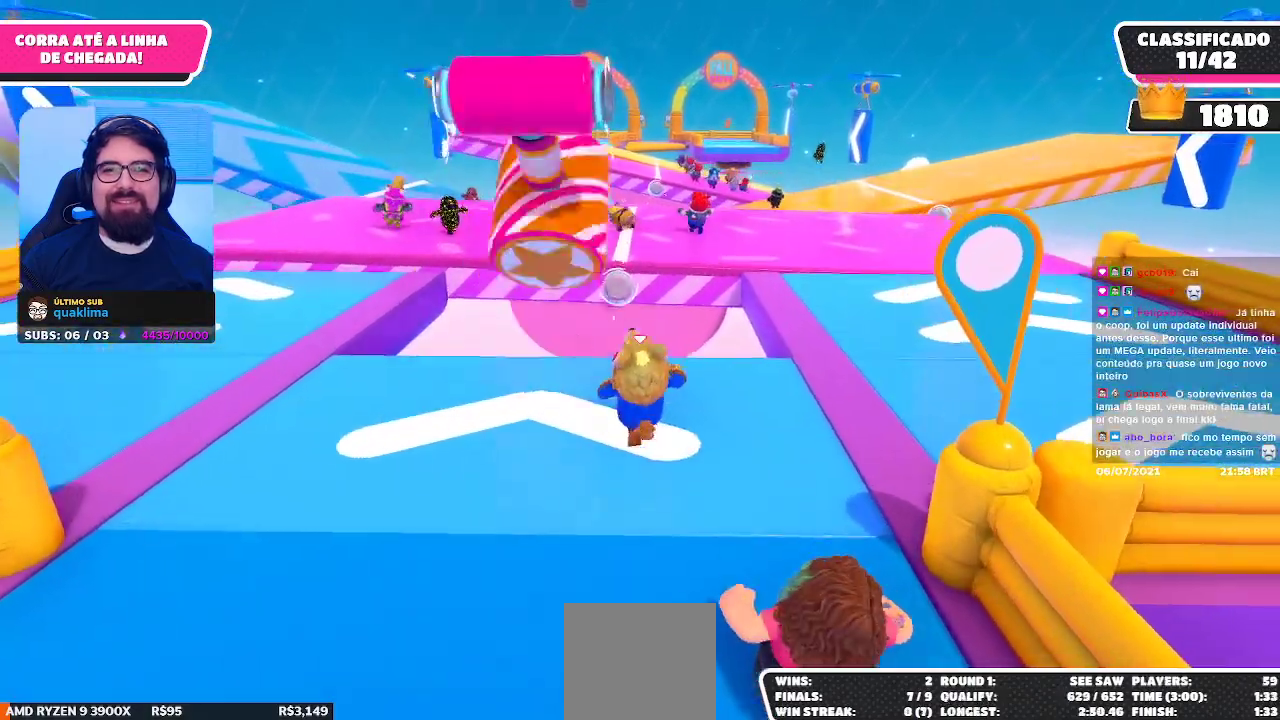
{"buttons": [], "left_stick": "up", "right_stick": "center", "events": [[217, "left_stick", "up"]]}
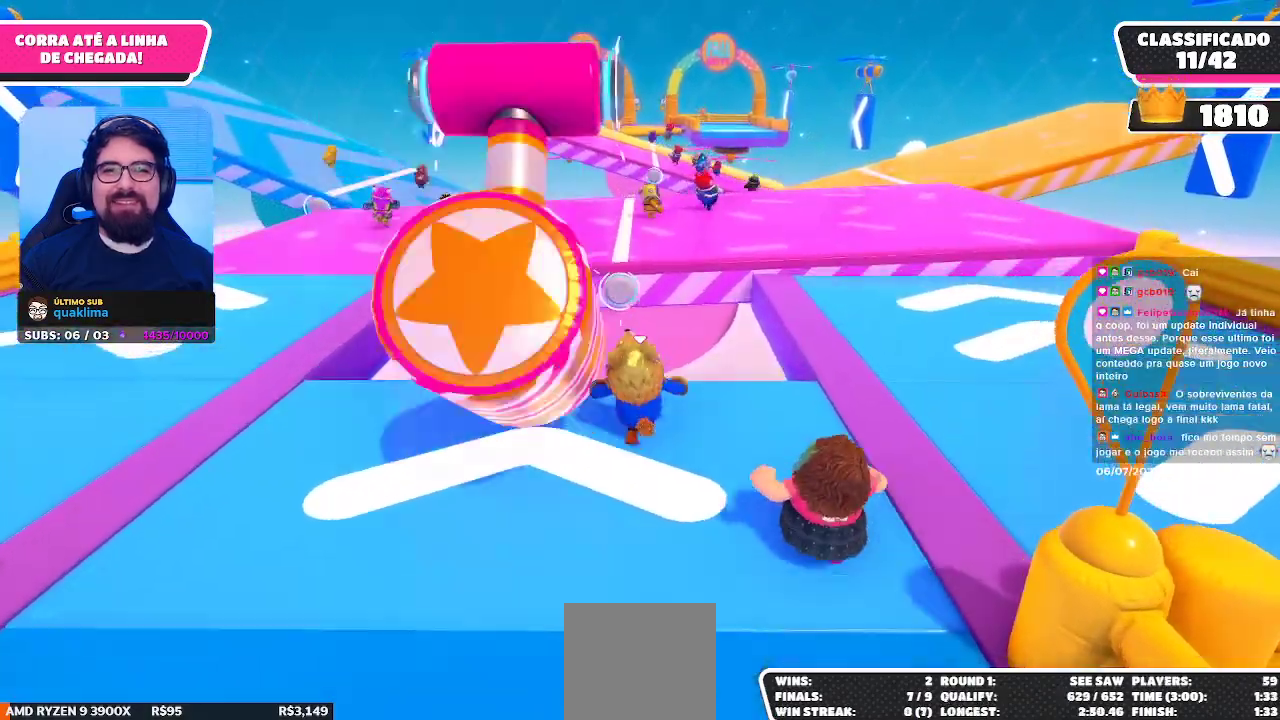
{"buttons": ["A"], "left_stick": "down-left", "right_stick": "center", "events": [[50, "left_stick", "up-left"], [283, "A", "down"], [433, "left_stick", "down-left"]]}
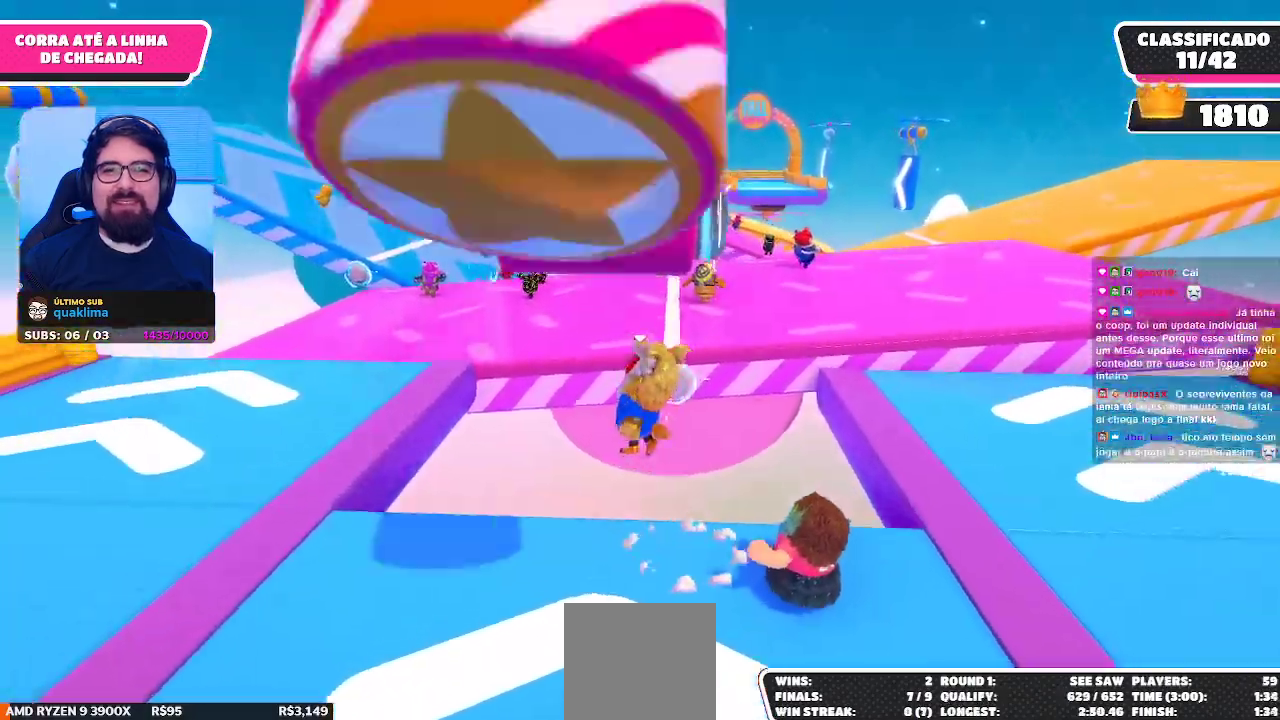
{"buttons": [], "left_stick": "down-right", "right_stick": "center", "events": [[67, "left_stick", "down"], [83, "A", "up"], [150, "X", "down"], [200, "left_stick", "down-right"], [317, "X", "up"]]}
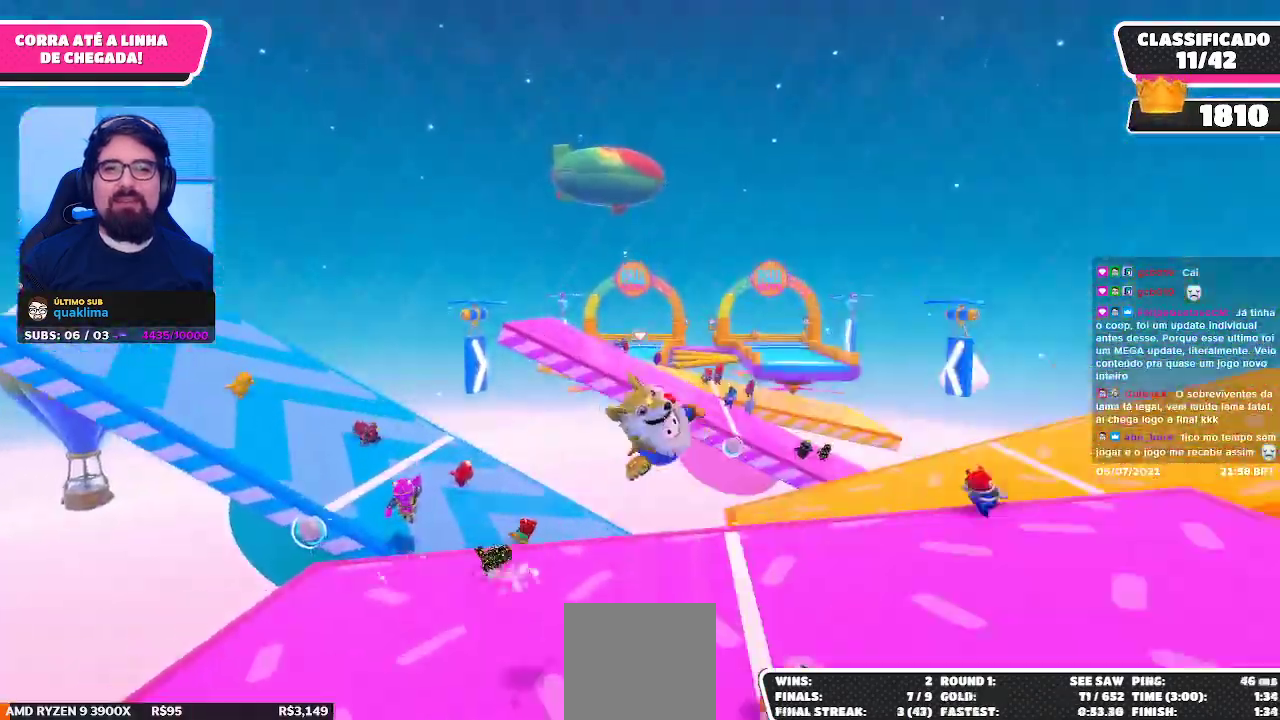
{"buttons": [], "left_stick": "left", "right_stick": "center", "events": [[100, "left_stick", "center"], [433, "left_stick", "left"]]}
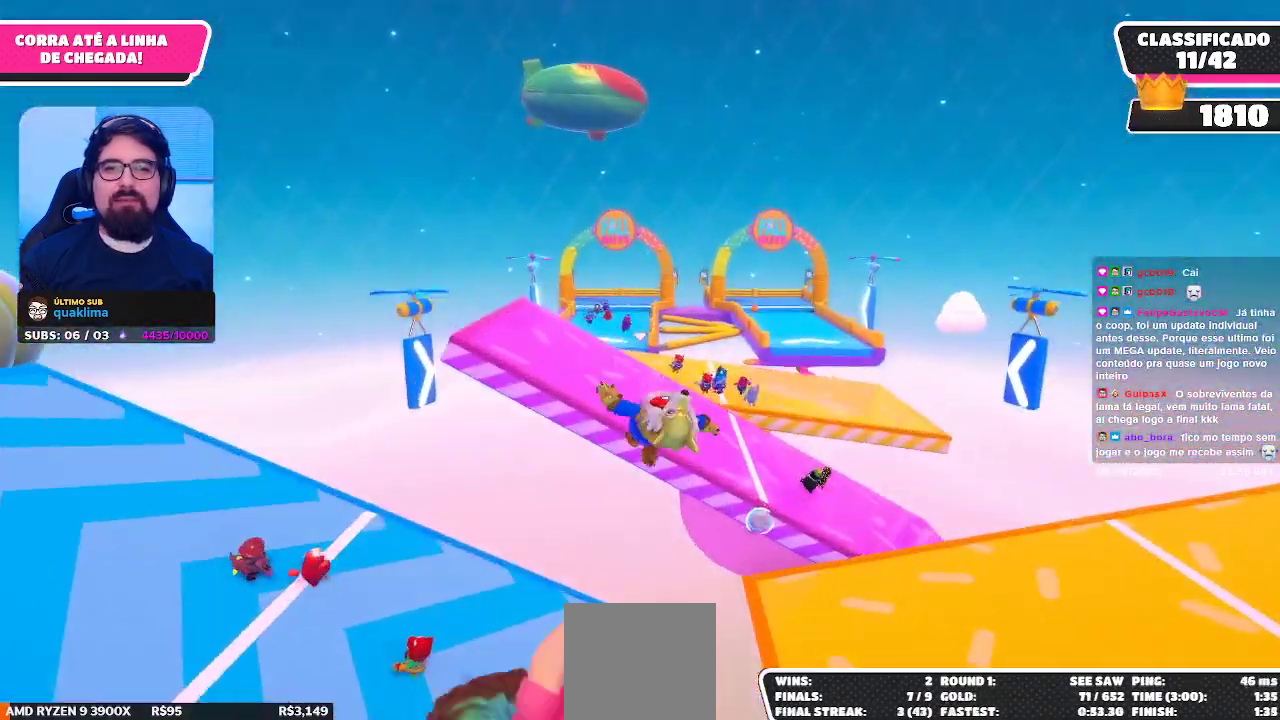
{"buttons": [], "left_stick": "up-left", "right_stick": "up-left", "events": [[33, "left_stick", "down-left"], [167, "right_stick", "left"], [283, "right_stick", "up-left"], [367, "left_stick", "left"], [467, "left_stick", "up-left"]]}
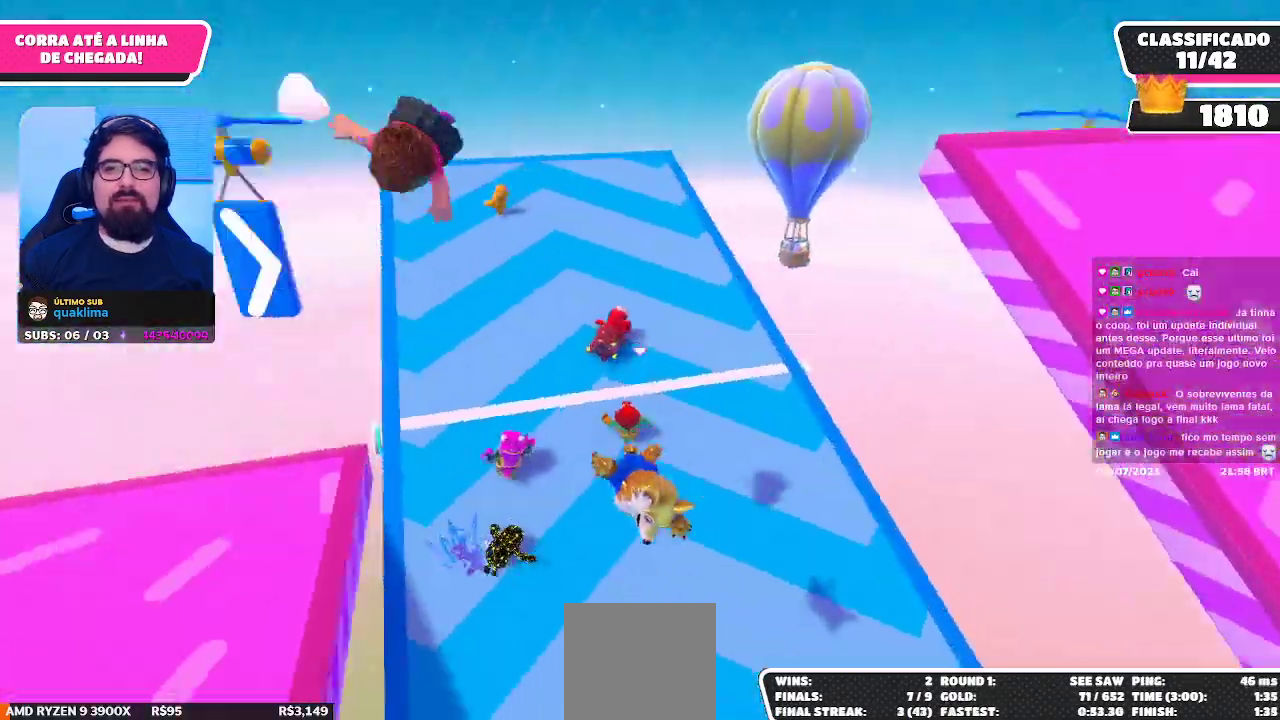
{"buttons": [], "left_stick": "up", "right_stick": "up", "events": [[67, "right_stick", "center"], [300, "right_stick", "up"], [417, "left_stick", "up"]]}
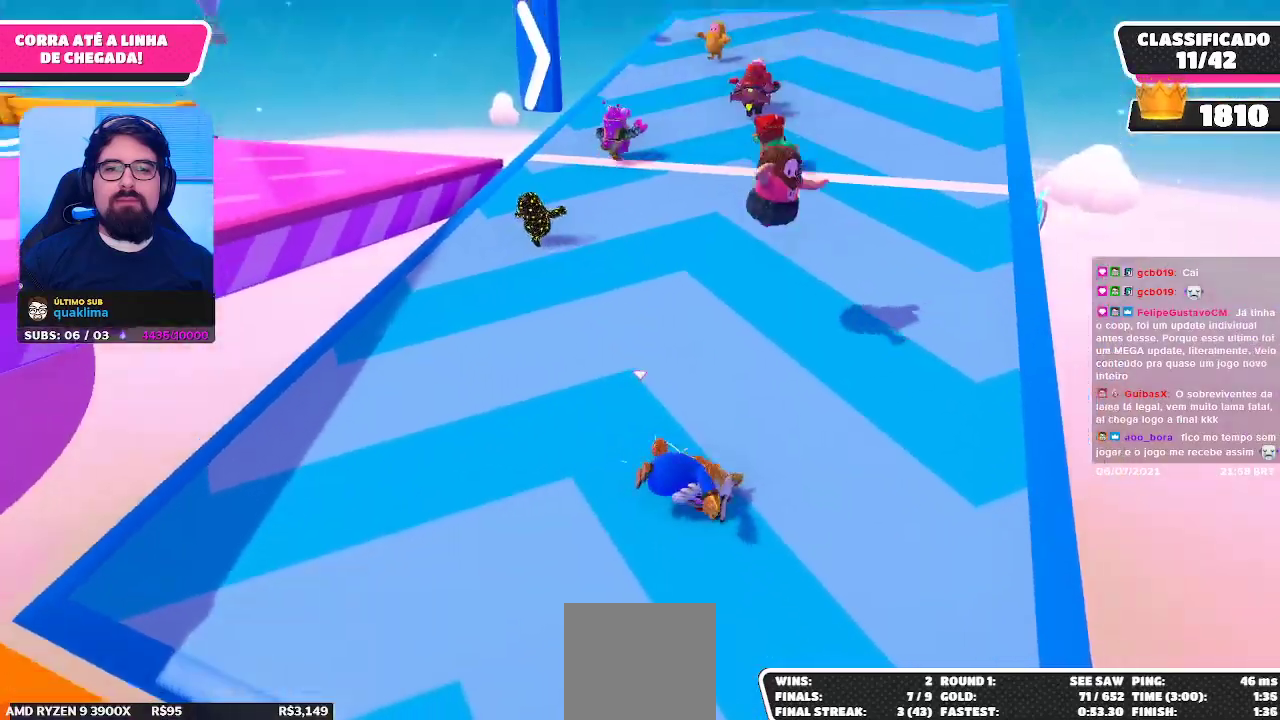
{"buttons": [], "left_stick": "up", "right_stick": "up-right", "events": [[100, "right_stick", "center"], [333, "right_stick", "up"], [433, "right_stick", "up-right"]]}
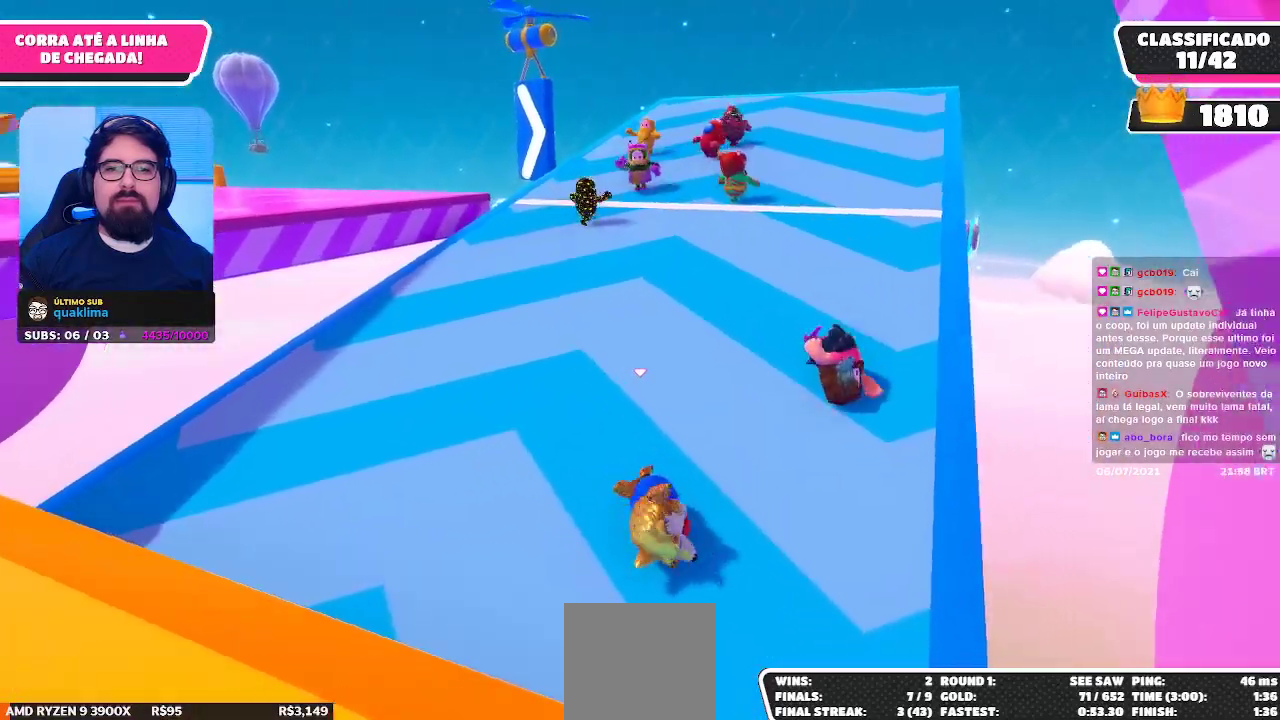
{"buttons": [], "left_stick": "up", "right_stick": "center", "events": [[150, "right_stick", "center"]]}
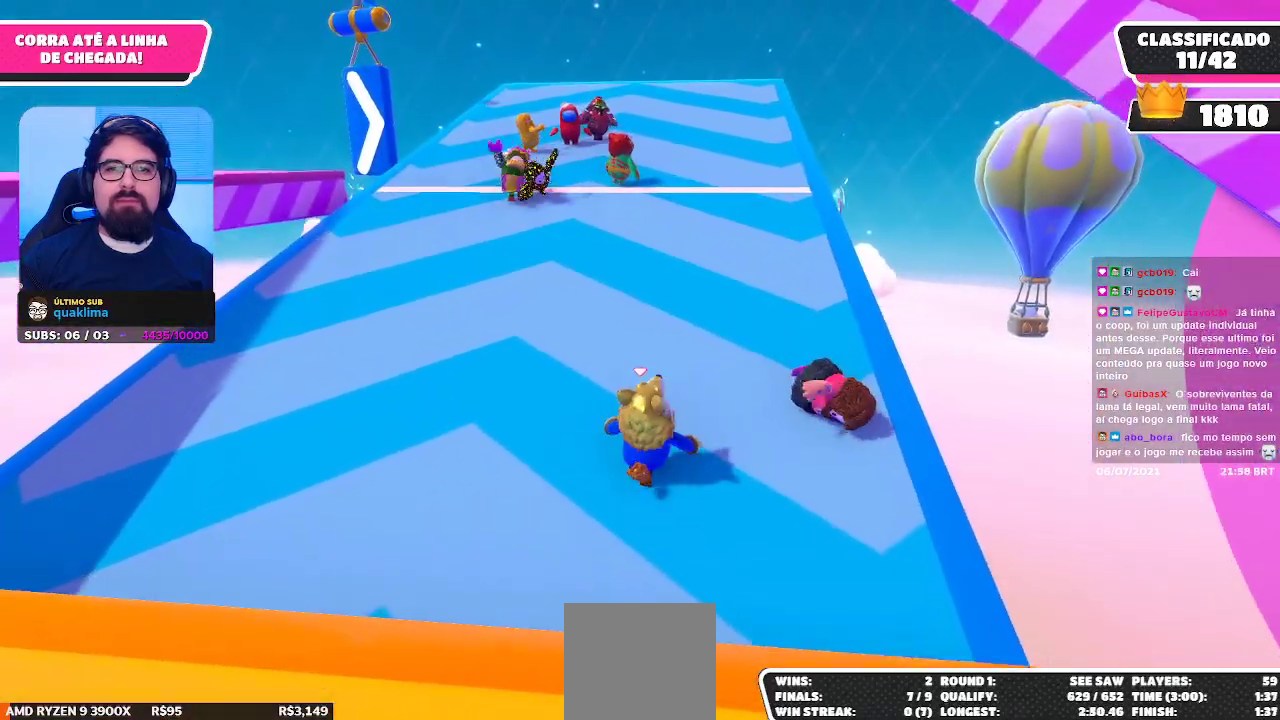
{"buttons": [], "left_stick": "up", "right_stick": "center", "events": [[267, "right_stick", "right"], [467, "right_stick", "center"]]}
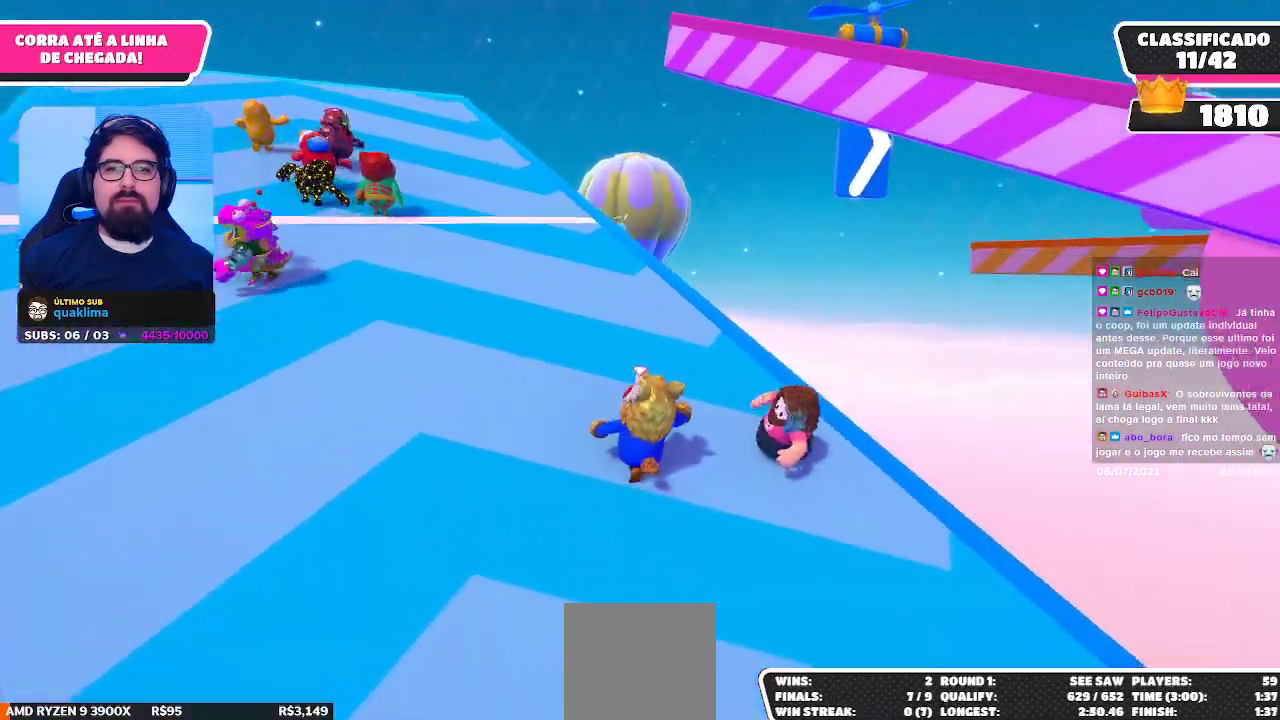
{"buttons": [], "left_stick": "up-left", "right_stick": "center", "events": [[33, "left_stick", "up-left"], [283, "right_stick", "down-right"], [433, "right_stick", "center"]]}
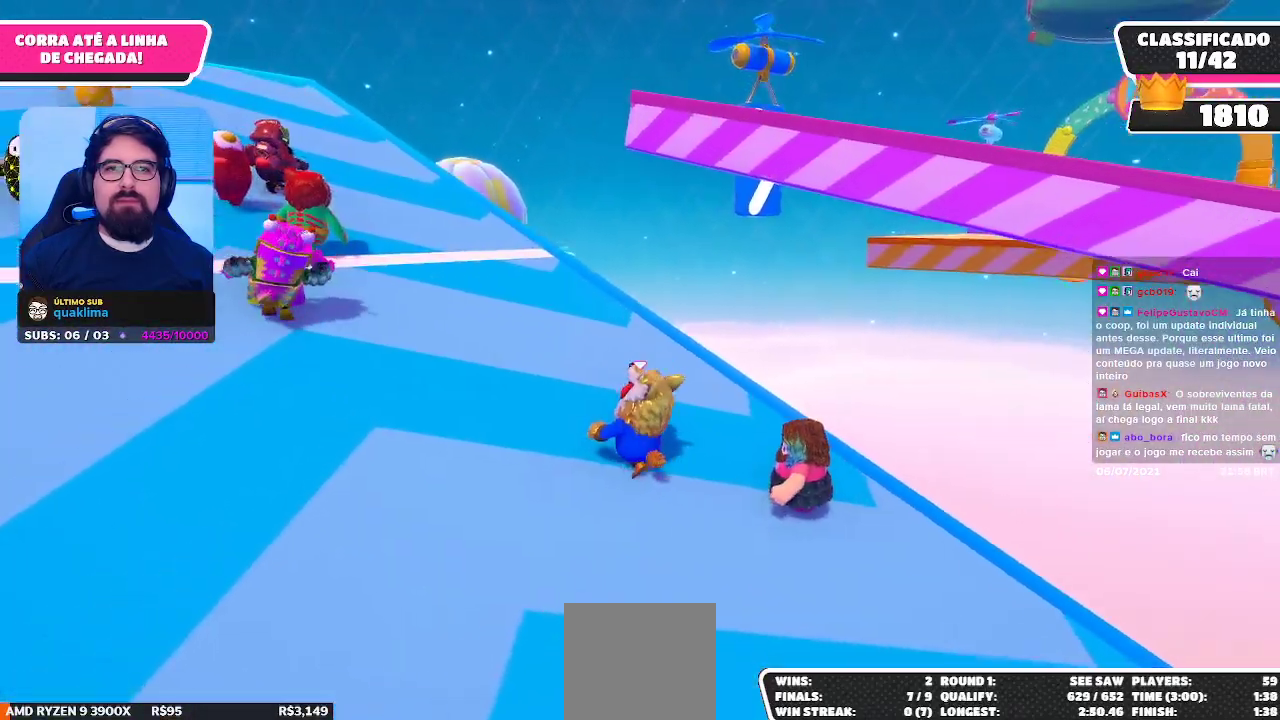
{"buttons": [], "left_stick": "up-left", "right_stick": "center", "events": [[250, "right_stick", "down-right"], [483, "right_stick", "center"]]}
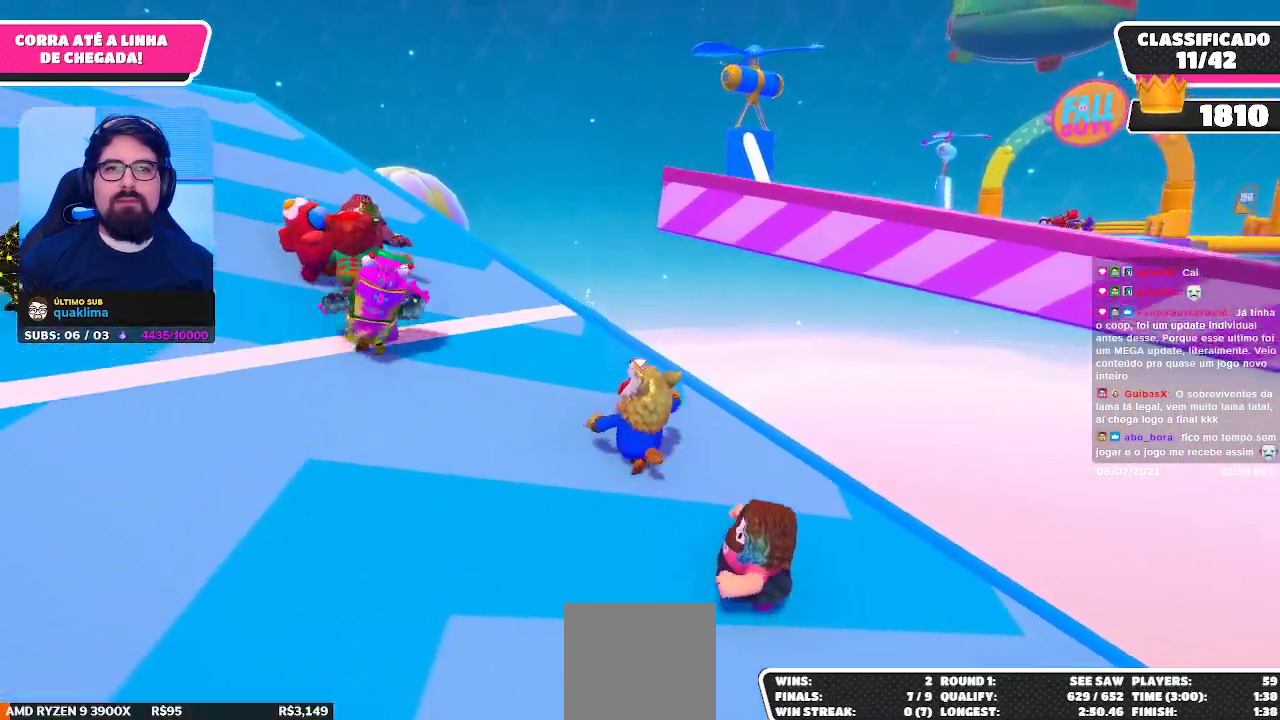
{"buttons": [], "left_stick": "up", "right_stick": "center", "events": [[417, "left_stick", "up"]]}
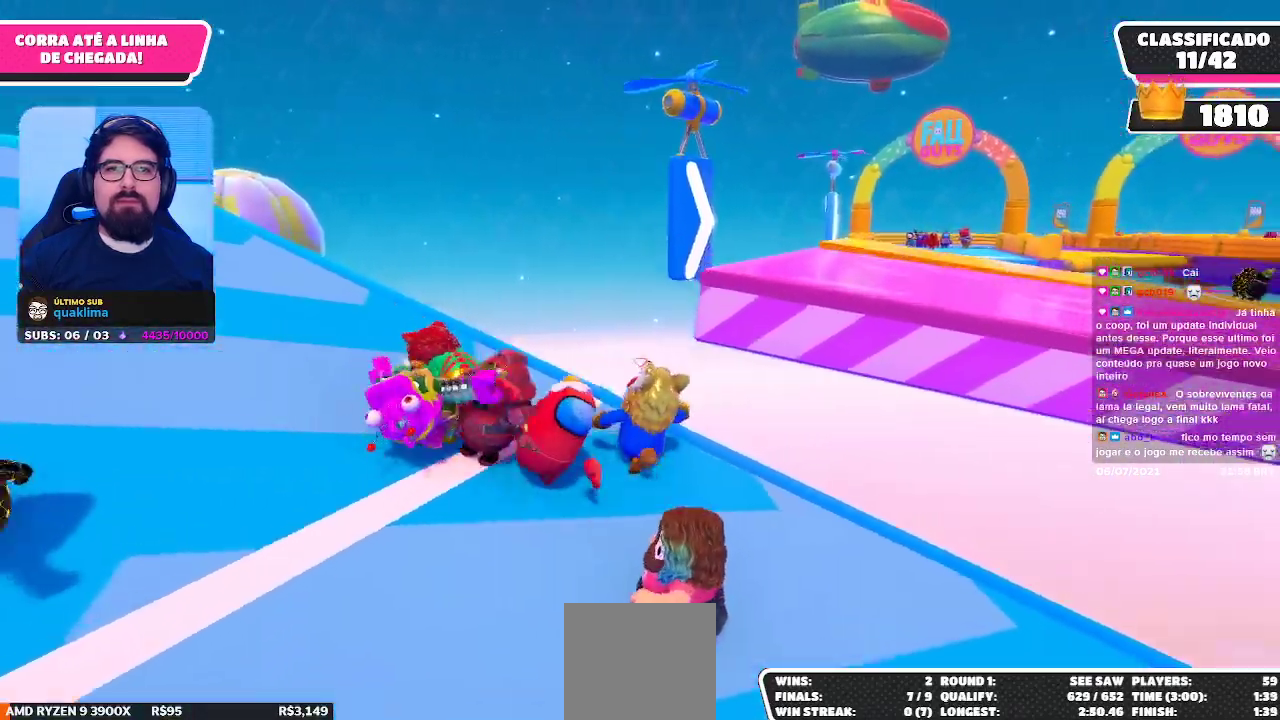
{"buttons": ["A"], "left_stick": "up-right", "right_stick": "center", "events": [[33, "left_stick", "right"], [267, "left_stick", "up-right"], [283, "A", "down"]]}
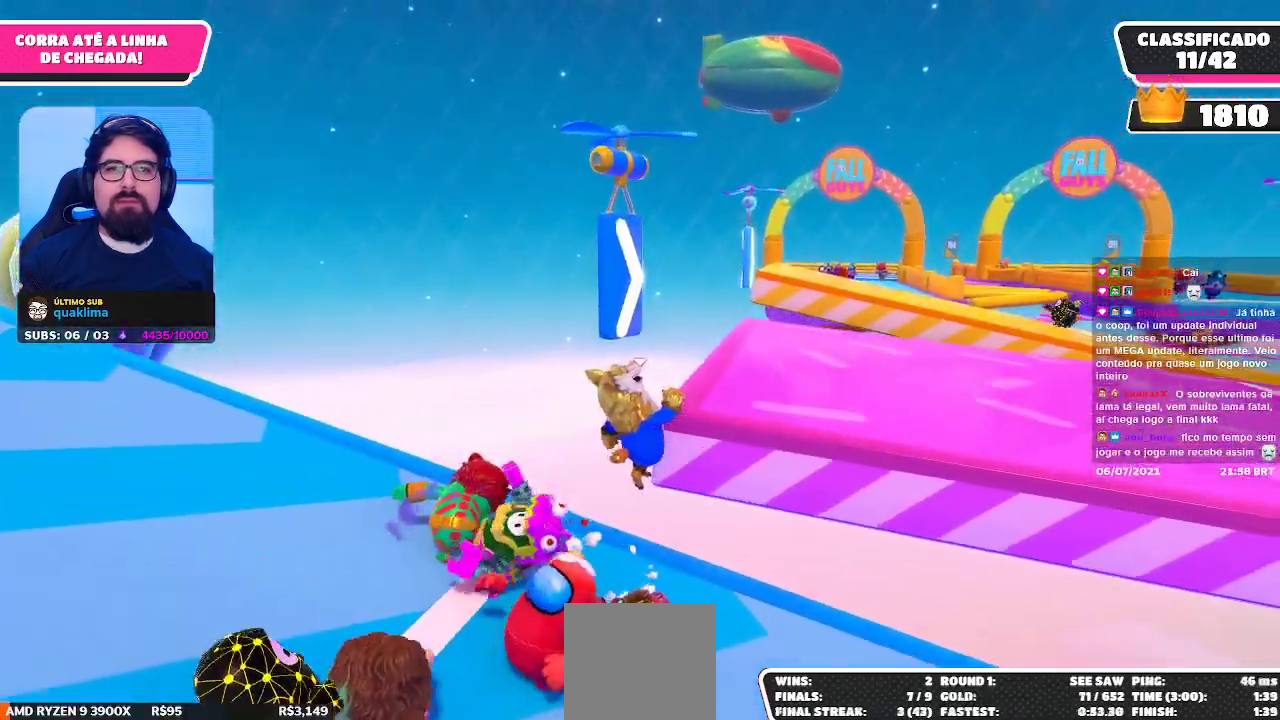
{"buttons": [], "left_stick": "up-right", "right_stick": "center", "events": [[67, "X", "down"], [333, "X", "up"], [350, "A", "up"]]}
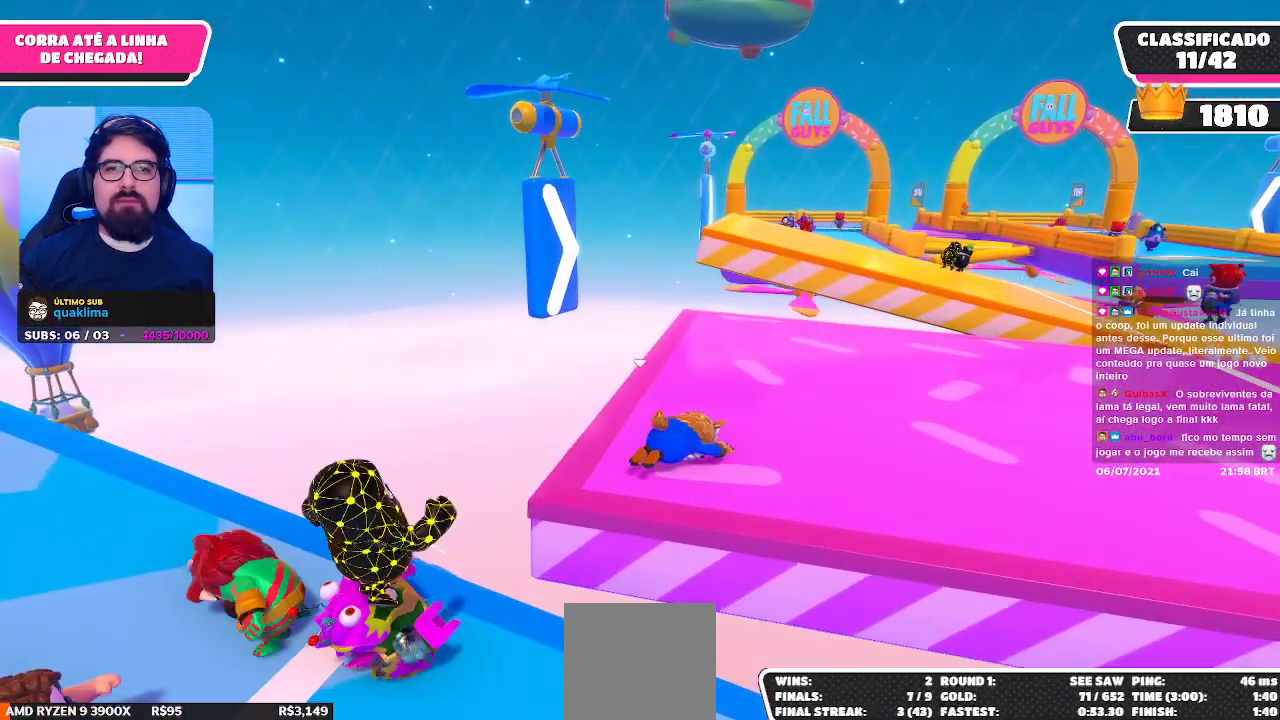
{"buttons": [], "left_stick": "up-right", "right_stick": "center", "events": [[67, "right_stick", "down-right"], [283, "right_stick", "center"]]}
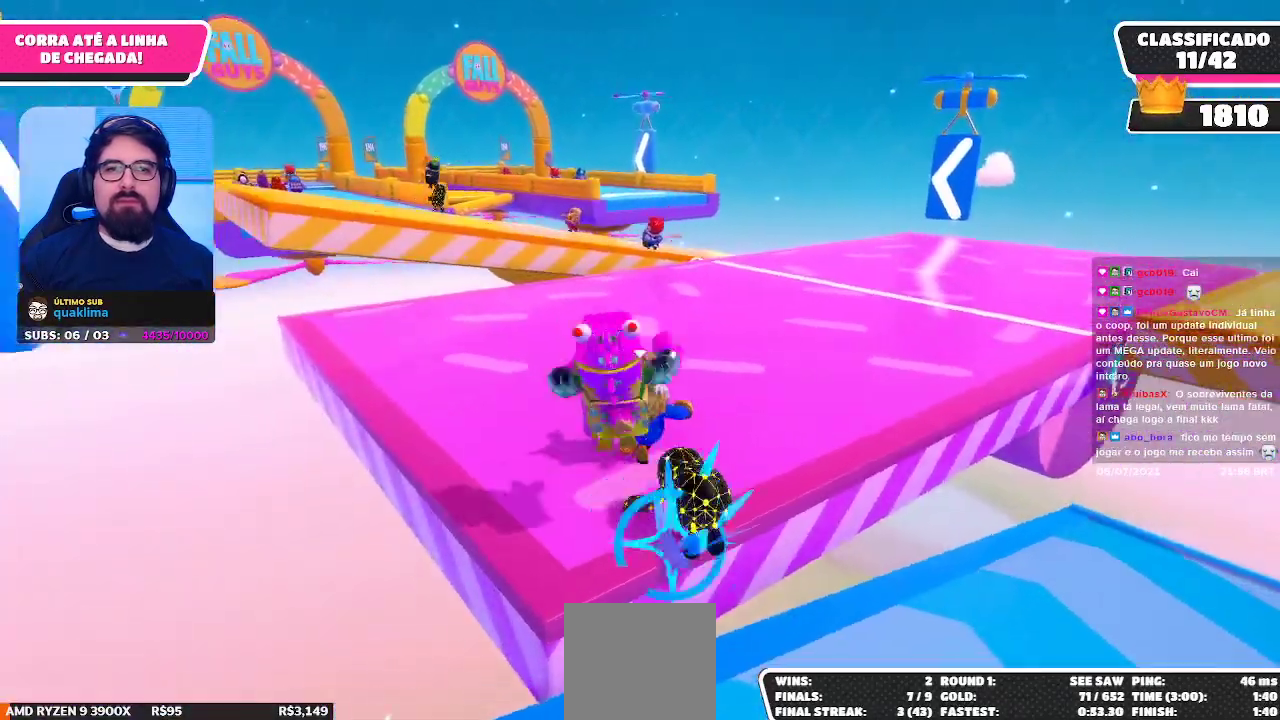
{"buttons": [], "left_stick": "up-right", "right_stick": "center", "events": []}
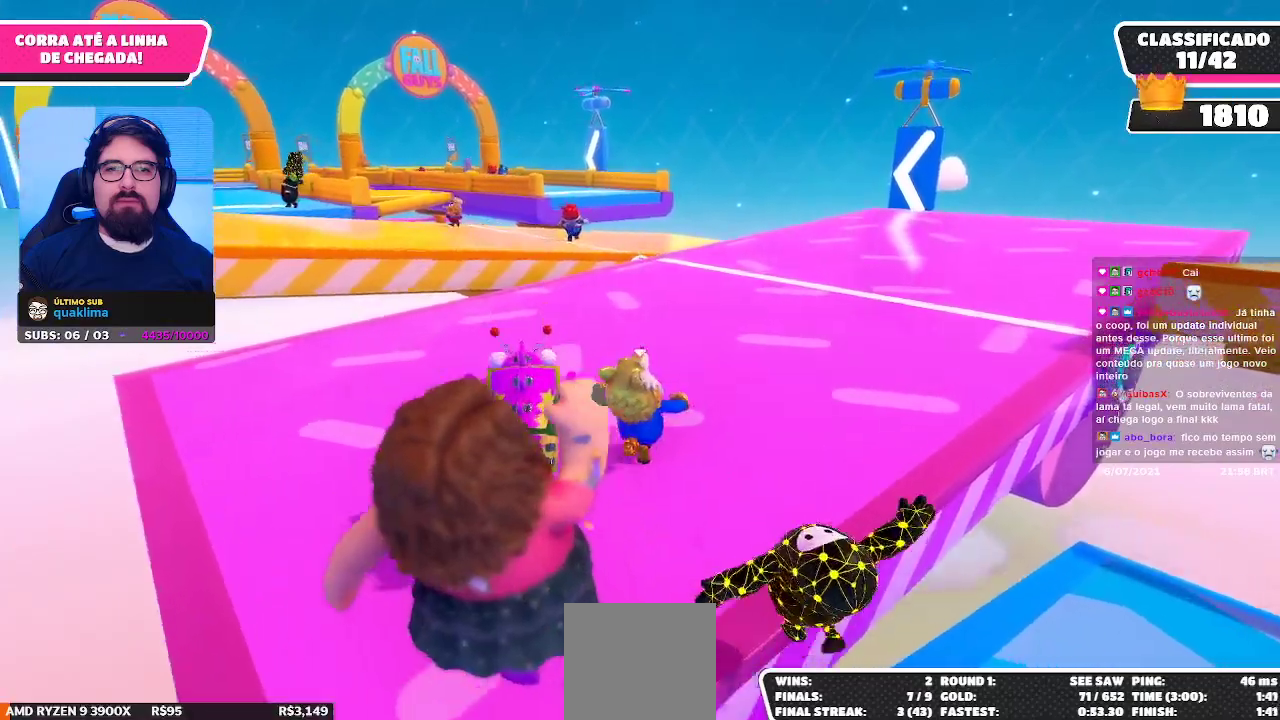
{"buttons": [], "left_stick": "up-right", "right_stick": "left", "events": [[483, "right_stick", "left"]]}
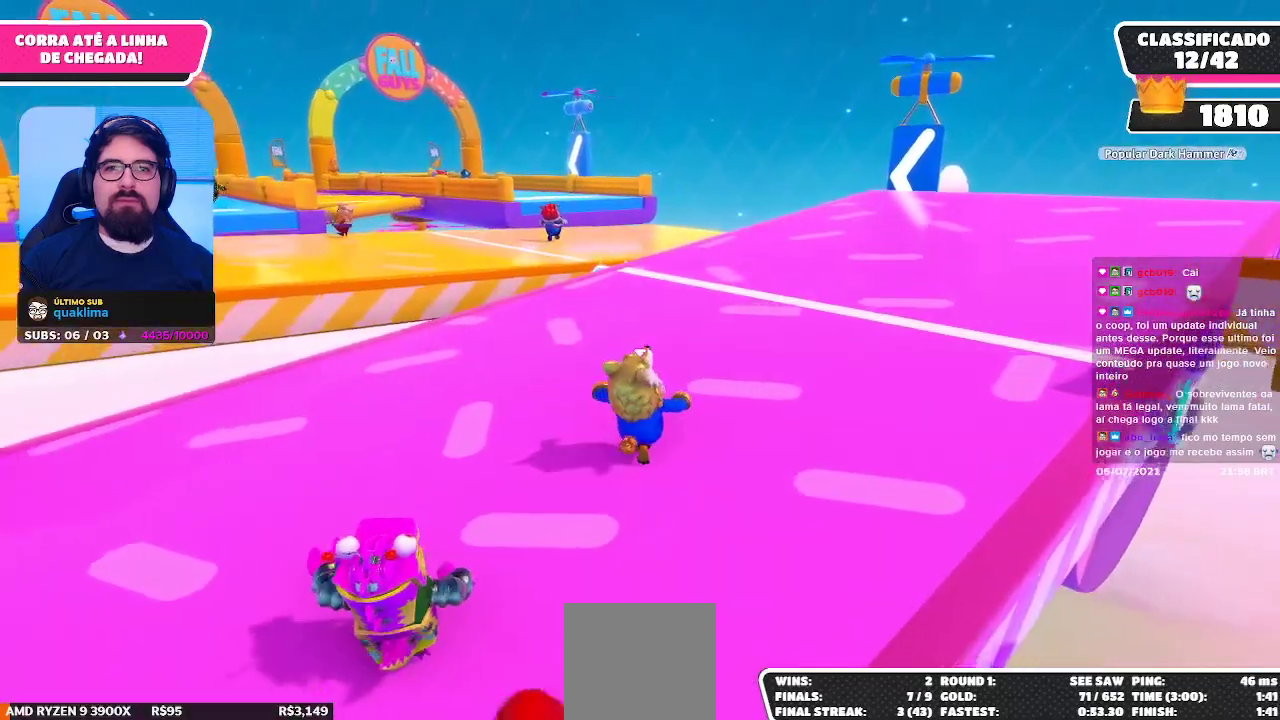
{"buttons": [], "left_stick": "up-right", "right_stick": "center", "events": [[100, "right_stick", "center"]]}
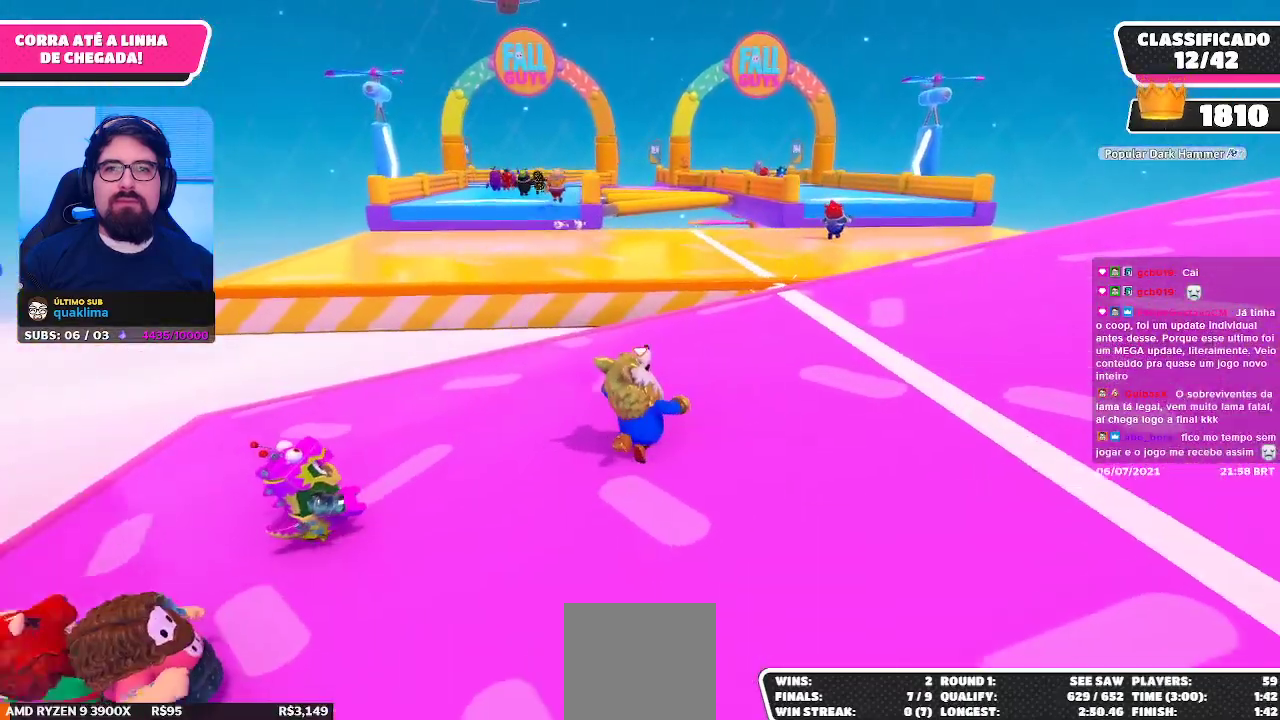
{"buttons": [], "left_stick": "up-right", "right_stick": "center", "events": []}
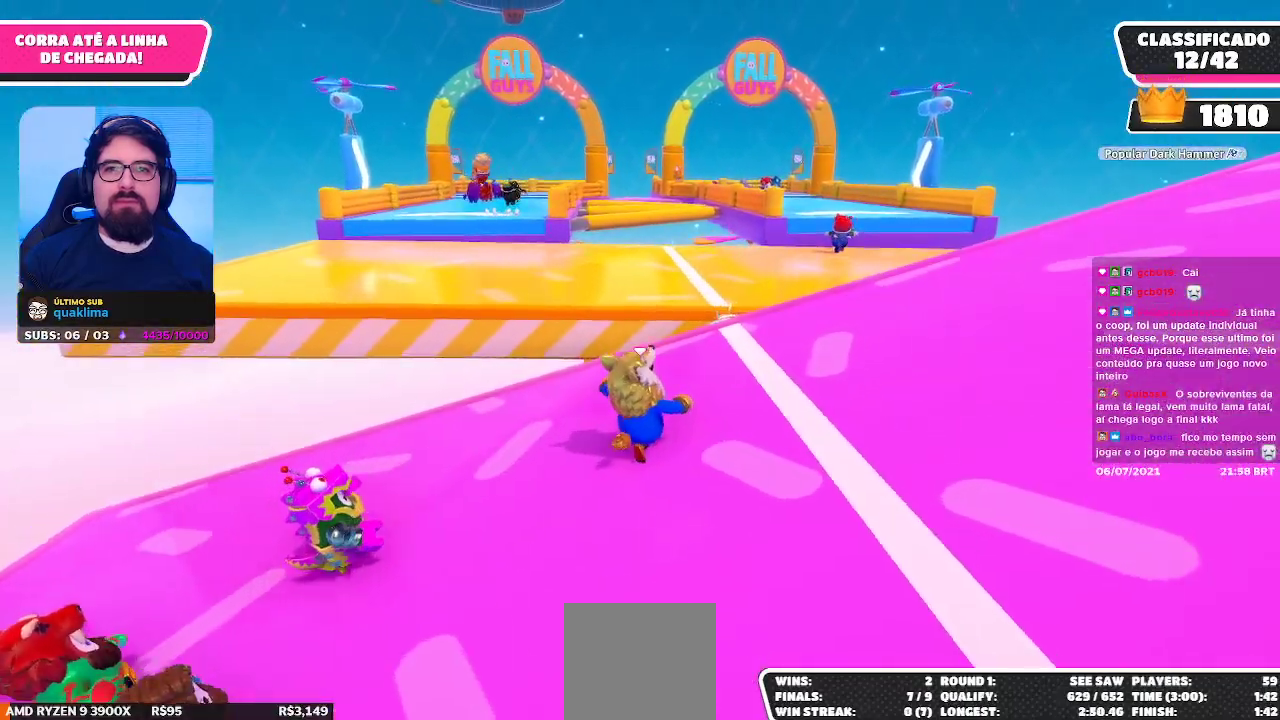
{"buttons": [], "left_stick": "up-right", "right_stick": "center", "events": []}